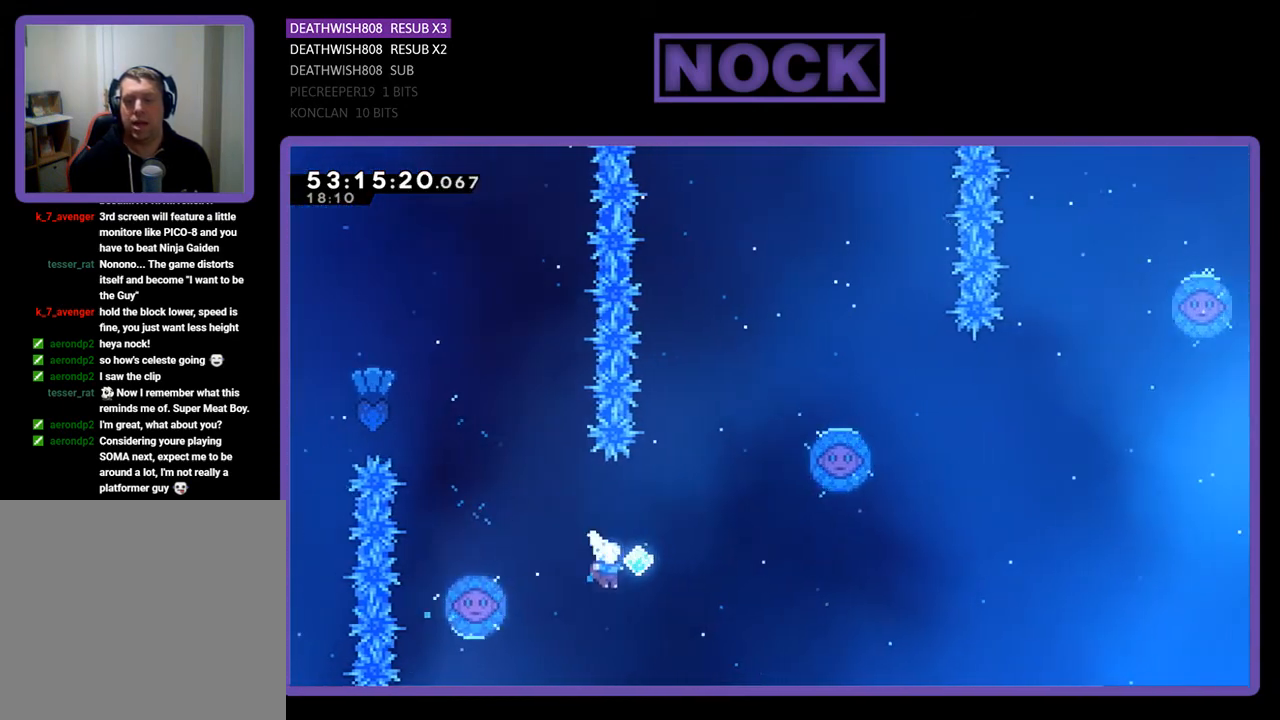
Gameplay with a controller (PlayStation layout); each line is a JSON object with the inputs held at the frame after it. "events" lists button and stick changes between this image and that frame as [ms after this image, input, new state], when the widget could be followed in between. Not read: left_stick.
{"buttons": ["CIRCLE", "R2", "DPAD_UP"], "right_stick": "center", "events": [[33, "CIRCLE", "down"], [400, "CIRCLE", "up"], [433, "DPAD_RIGHT", "up"], [500, "CIRCLE", "down"]]}
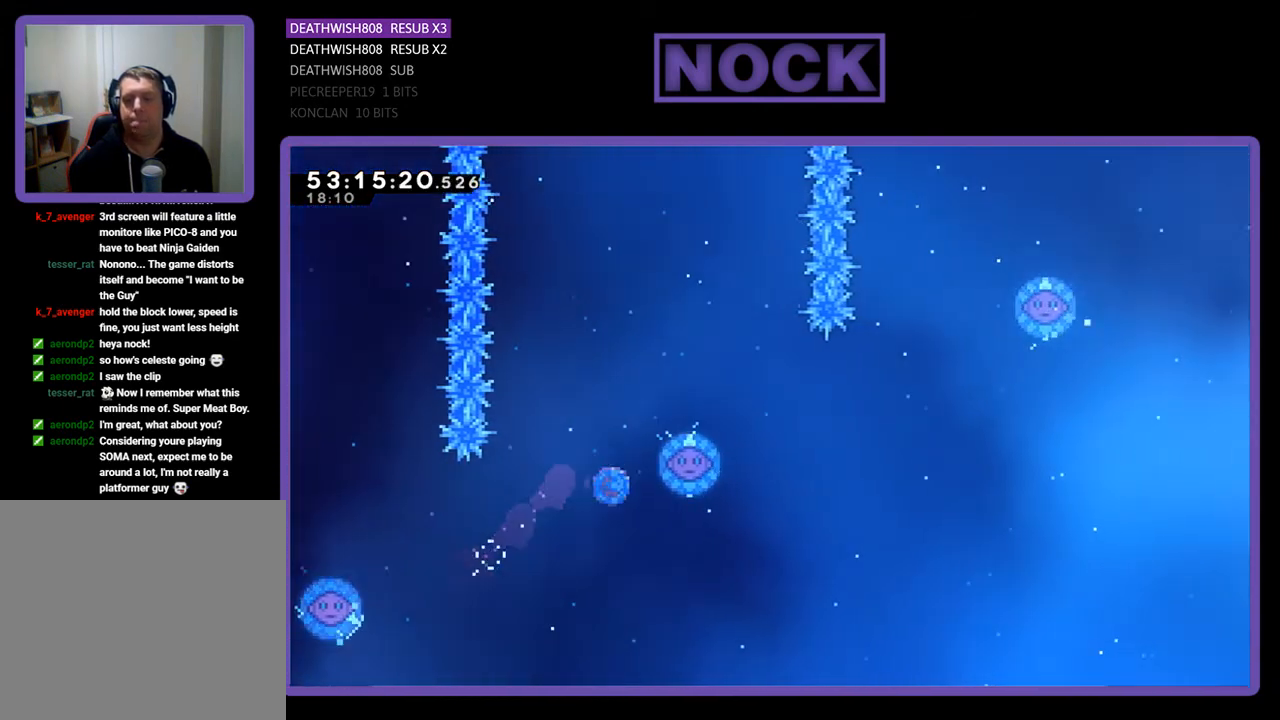
{"buttons": ["R2", "DPAD_RIGHT"], "right_stick": "center", "events": [[100, "DPAD_RIGHT", "down"], [300, "DPAD_UP", "up"], [433, "CIRCLE", "up"]]}
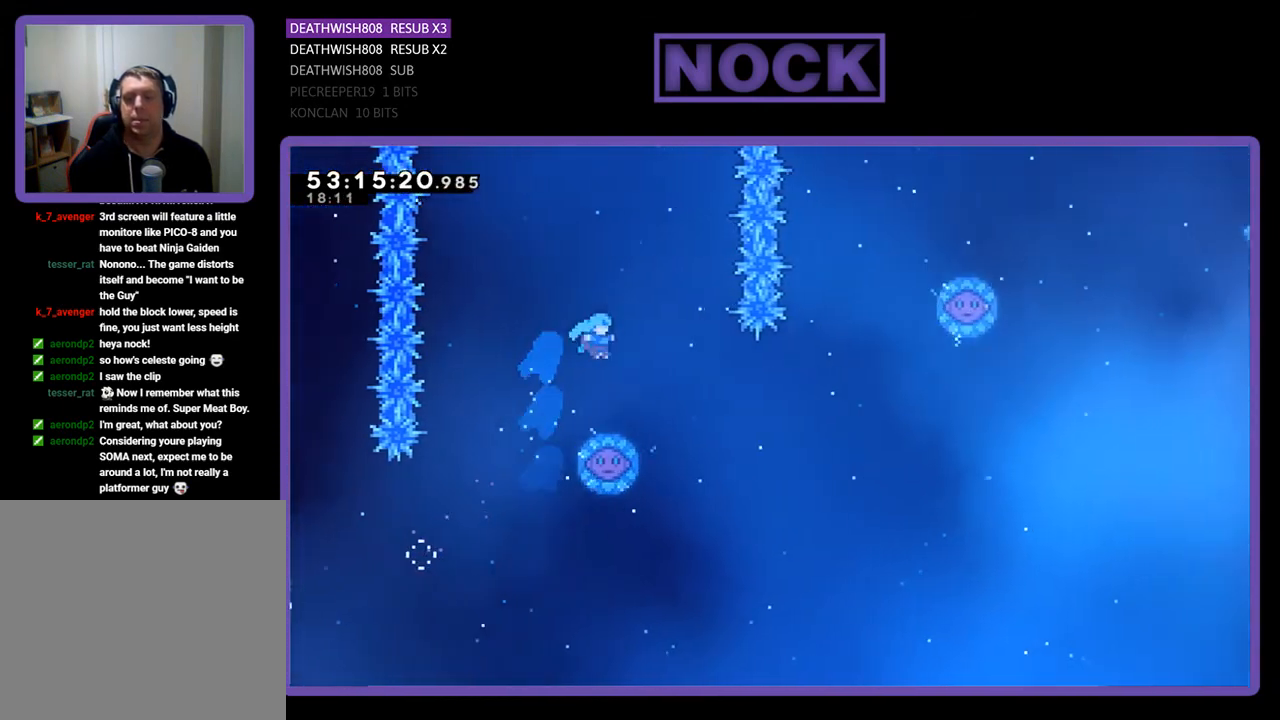
{"buttons": ["R2"], "right_stick": "center", "events": [[100, "DPAD_RIGHT", "up"]]}
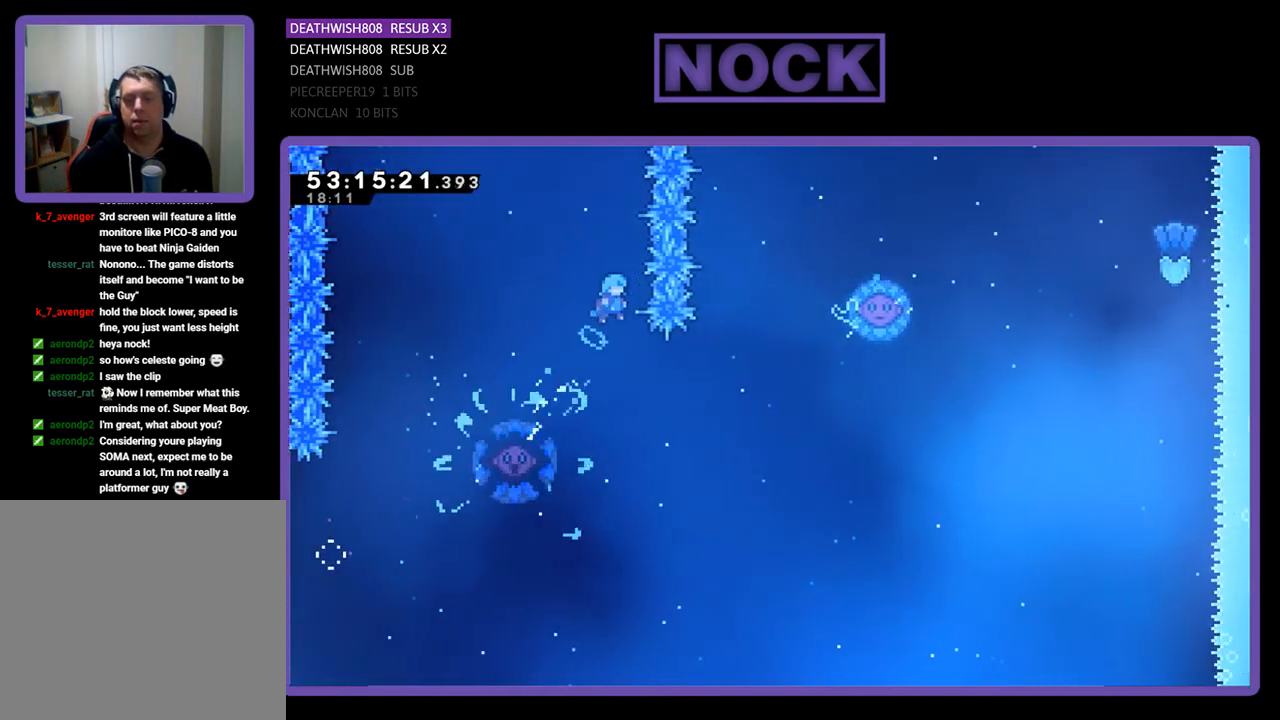
{"buttons": ["R2"], "right_stick": "center", "events": [[267, "DPAD_LEFT", "down"], [500, "DPAD_LEFT", "up"]]}
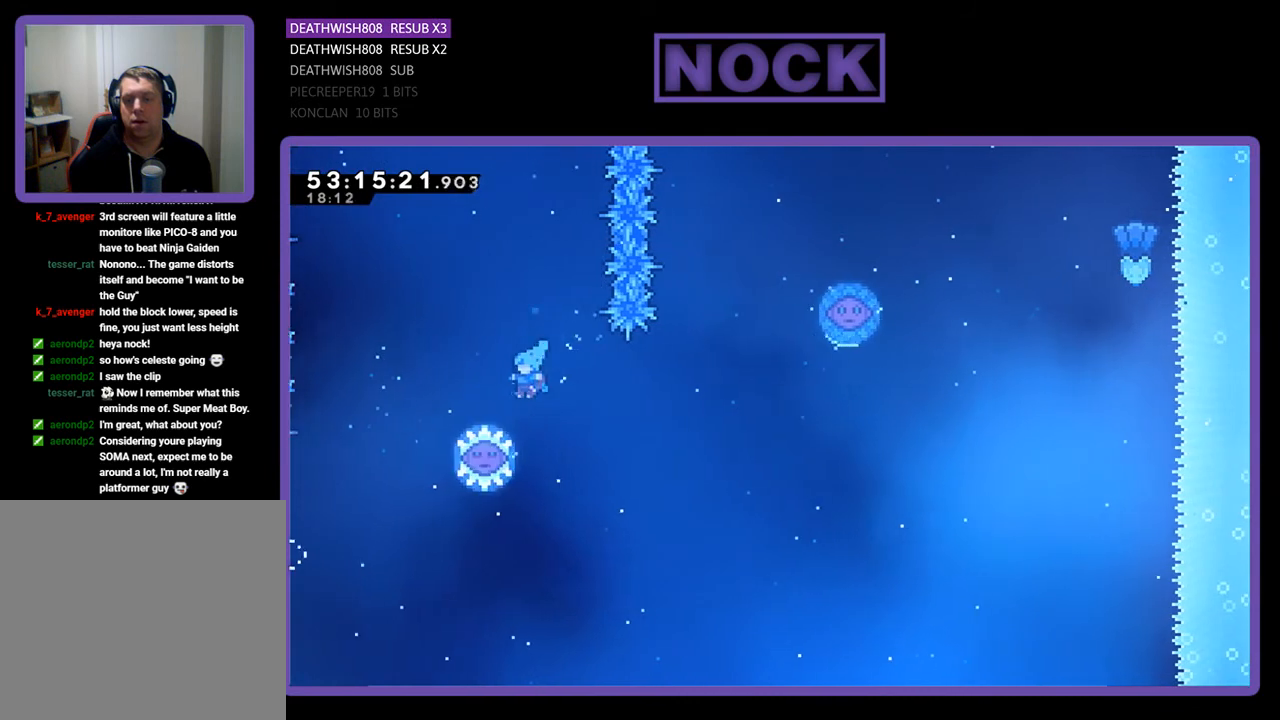
{"buttons": ["R2", "DPAD_LEFT"], "right_stick": "center", "events": [[100, "DPAD_LEFT", "down"]]}
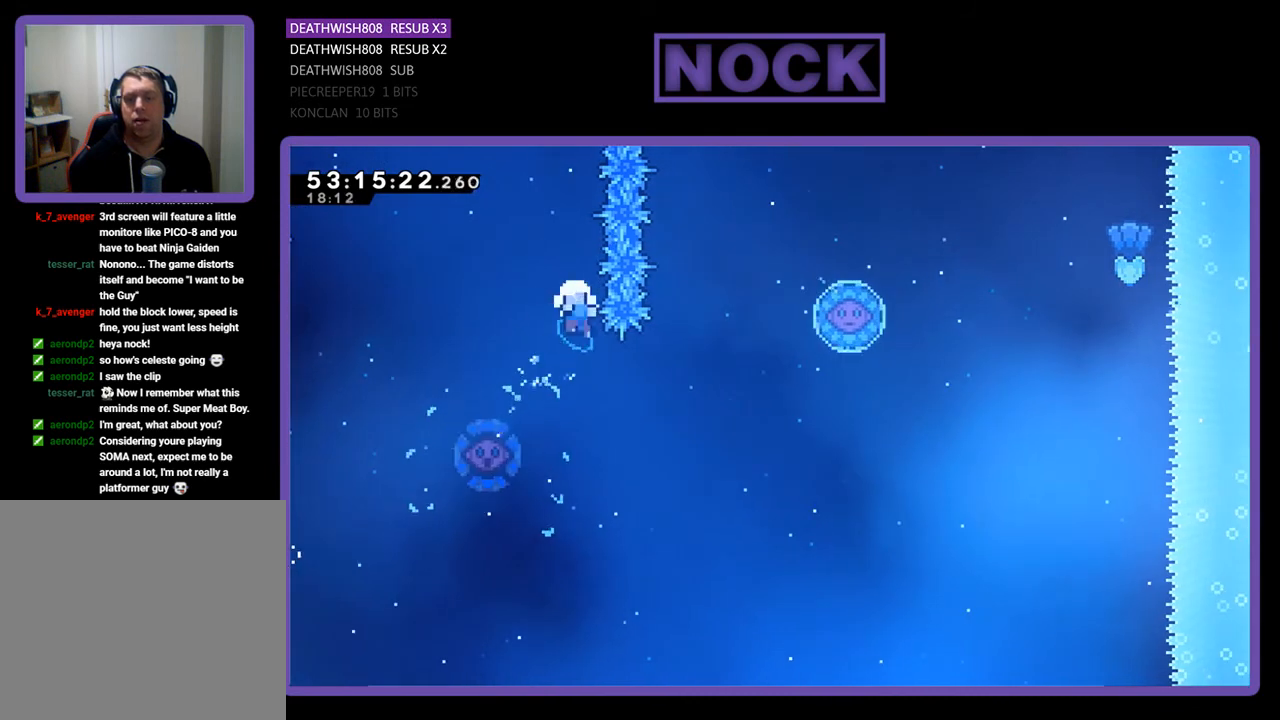
{"buttons": [], "right_stick": "center", "events": [[333, "DPAD_LEFT", "up"], [467, "R2", "up"]]}
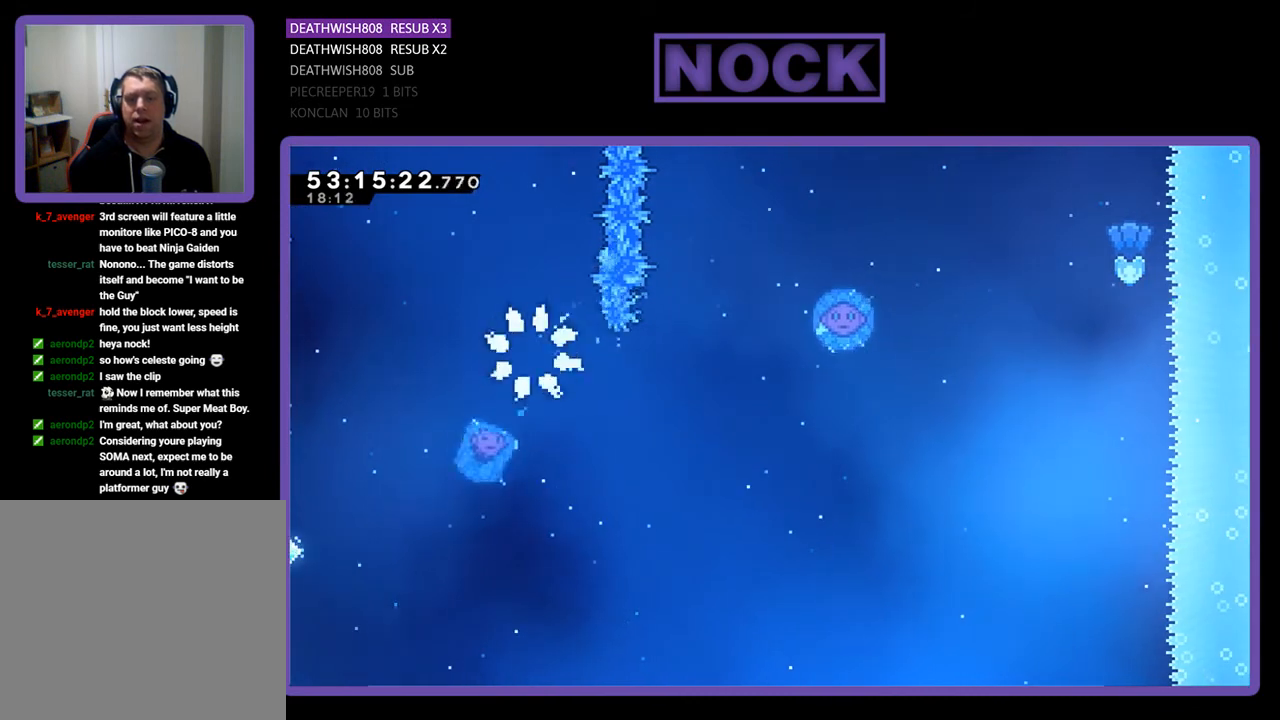
{"buttons": [], "right_stick": "center", "events": []}
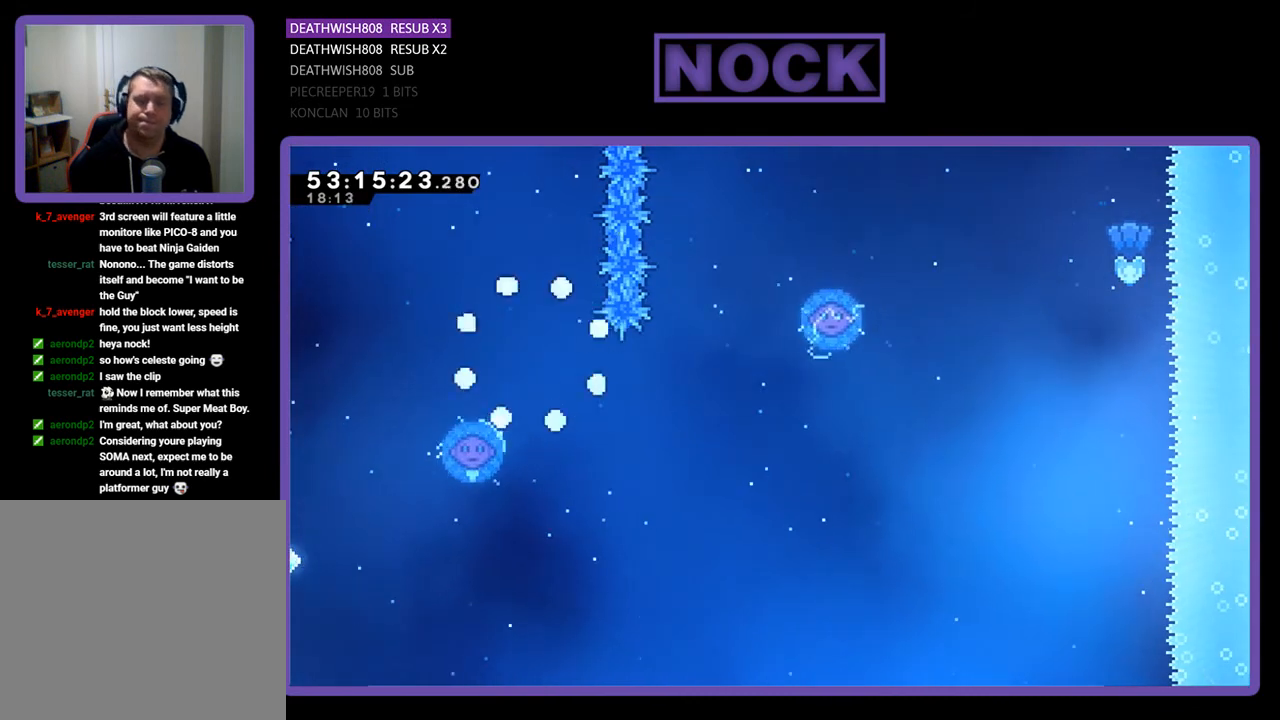
{"buttons": [], "right_stick": "center", "events": []}
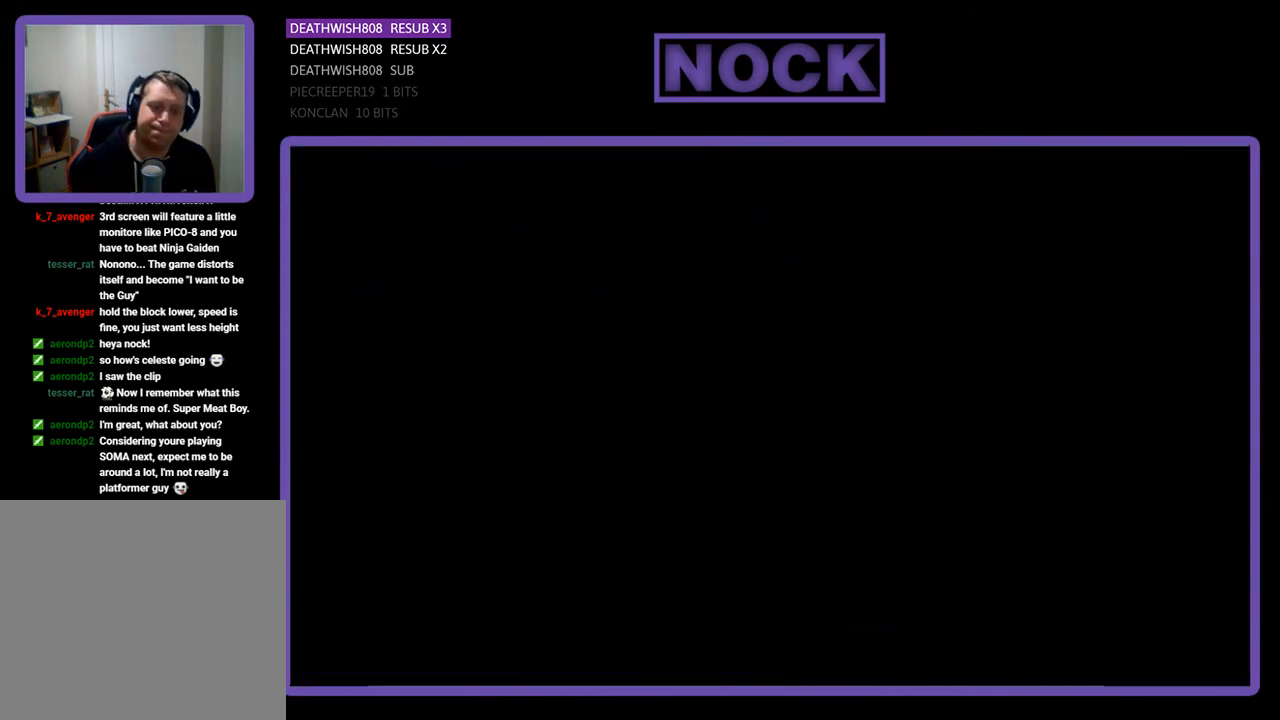
{"buttons": ["DPAD_RIGHT"], "right_stick": "center", "events": [[400, "DPAD_RIGHT", "down"]]}
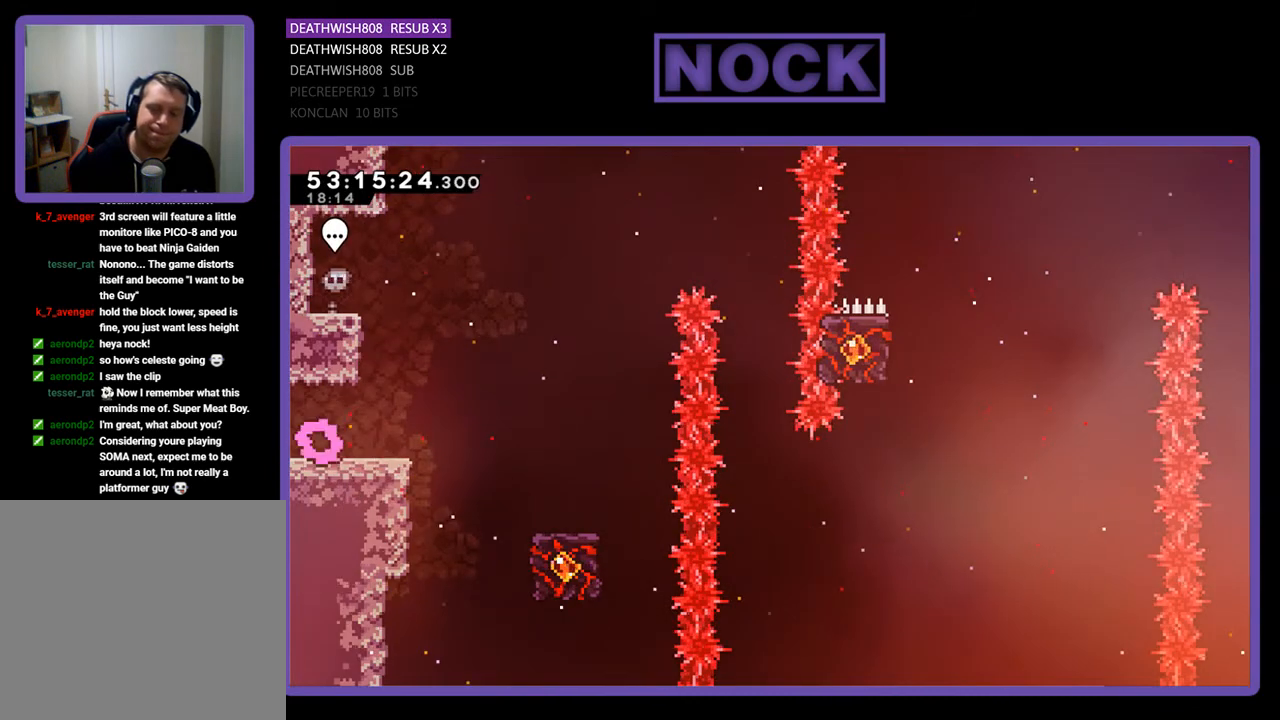
{"buttons": ["CROSS", "R2", "DPAD_RIGHT"], "right_stick": "center", "events": [[33, "R2", "down"], [400, "CROSS", "down"]]}
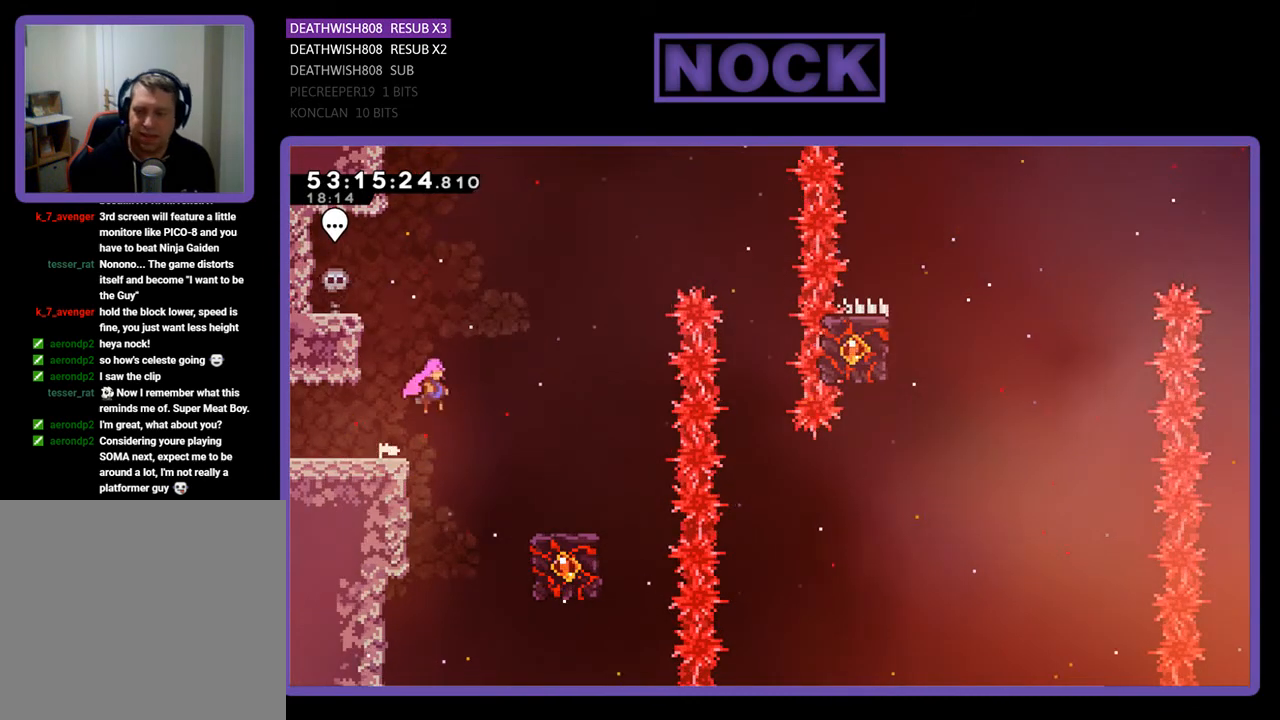
{"buttons": ["R2"], "right_stick": "center", "events": [[333, "CROSS", "up"], [433, "DPAD_RIGHT", "up"]]}
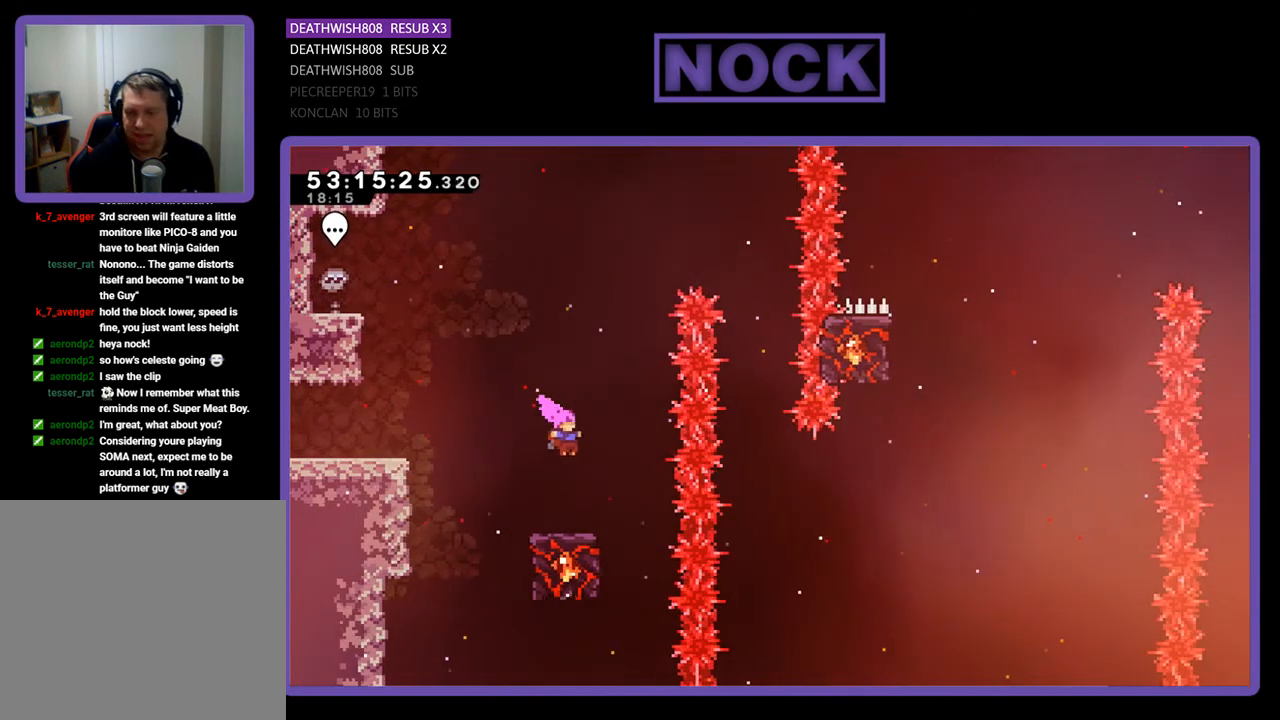
{"buttons": ["R2"], "right_stick": "center", "events": []}
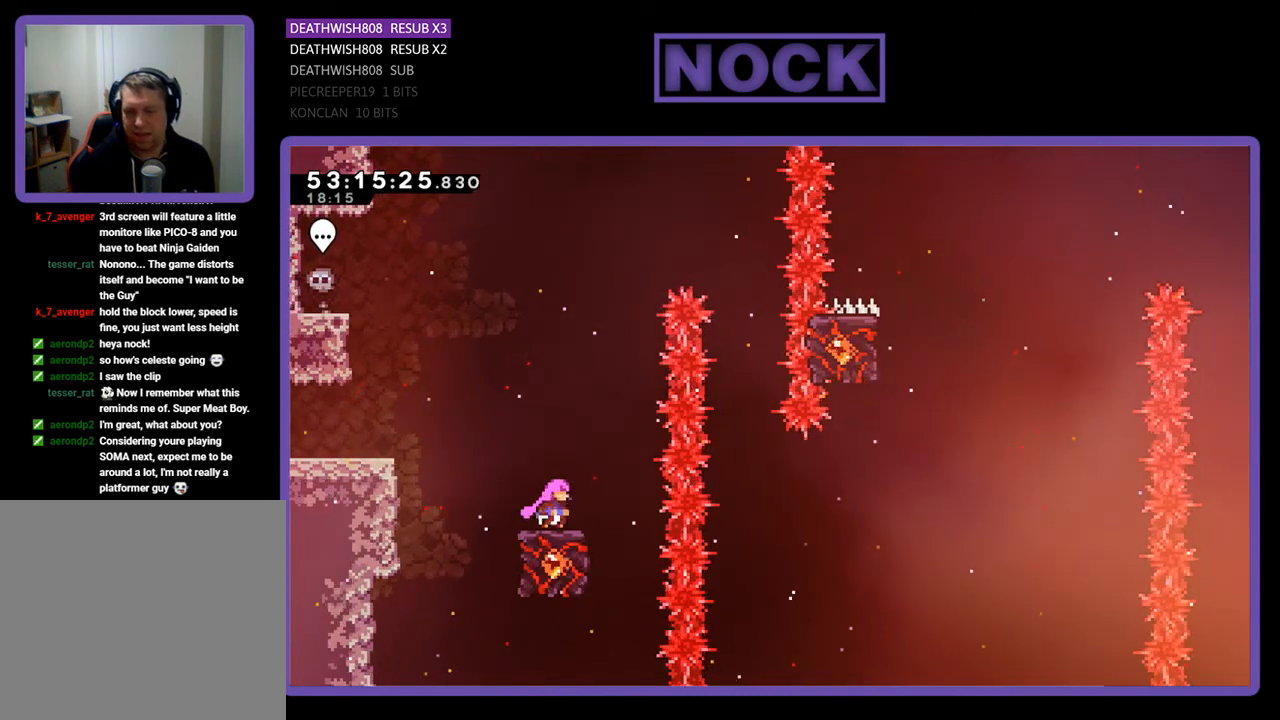
{"buttons": ["CROSS", "R2", "DPAD_RIGHT"], "right_stick": "center", "events": [[100, "DPAD_RIGHT", "down"], [133, "CROSS", "down"]]}
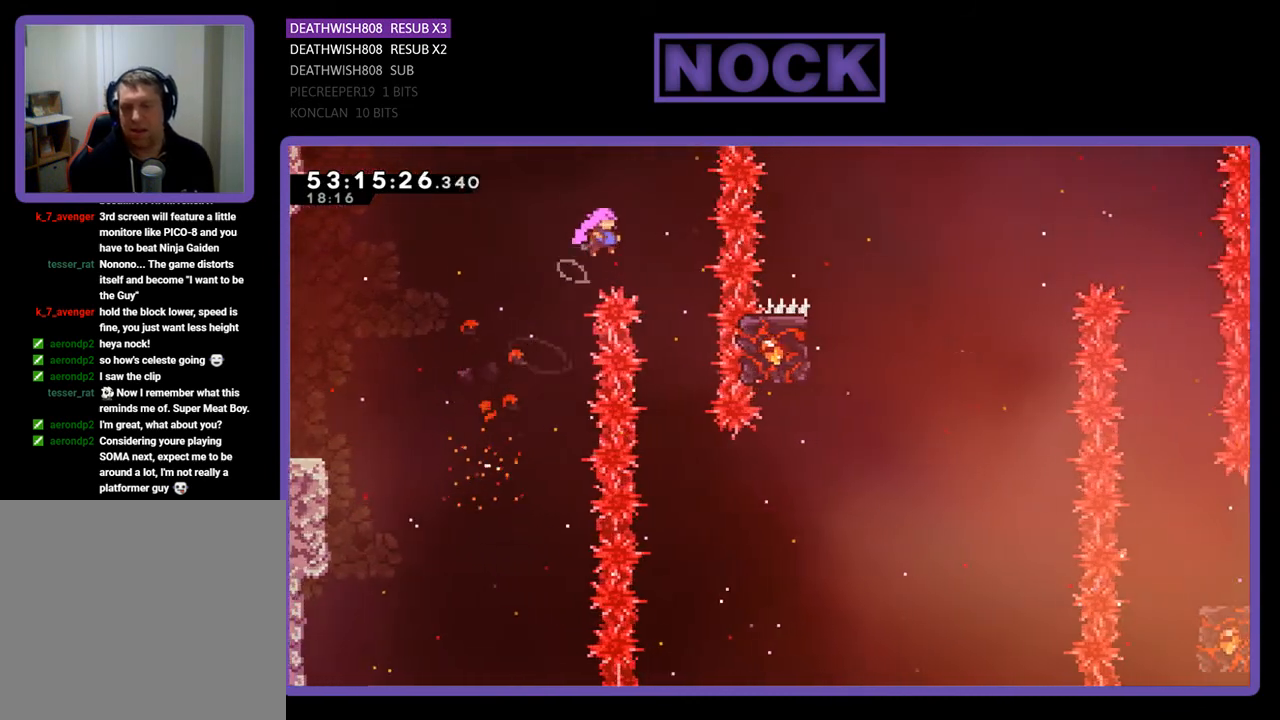
{"buttons": ["R2"], "right_stick": "center", "events": [[200, "CROSS", "up"], [267, "DPAD_RIGHT", "up"]]}
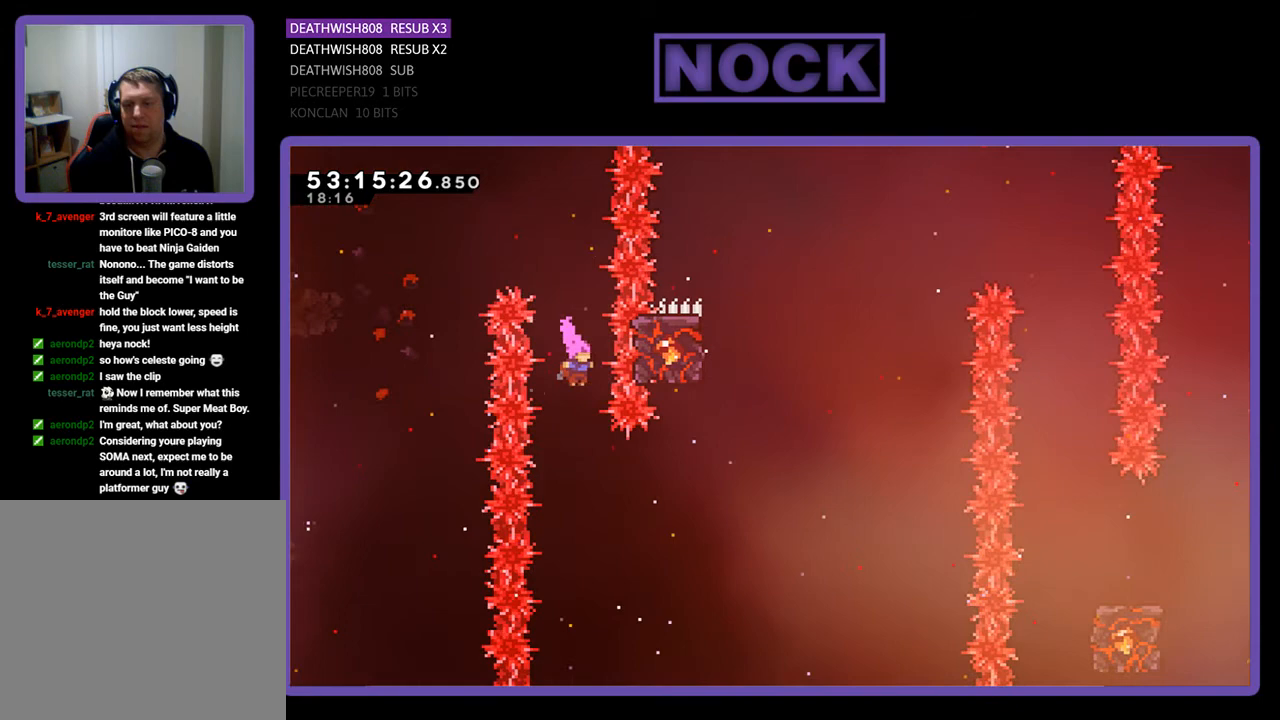
{"buttons": ["CIRCLE", "R2", "DPAD_RIGHT"], "right_stick": "center", "events": [[233, "DPAD_RIGHT", "down"], [300, "CIRCLE", "down"]]}
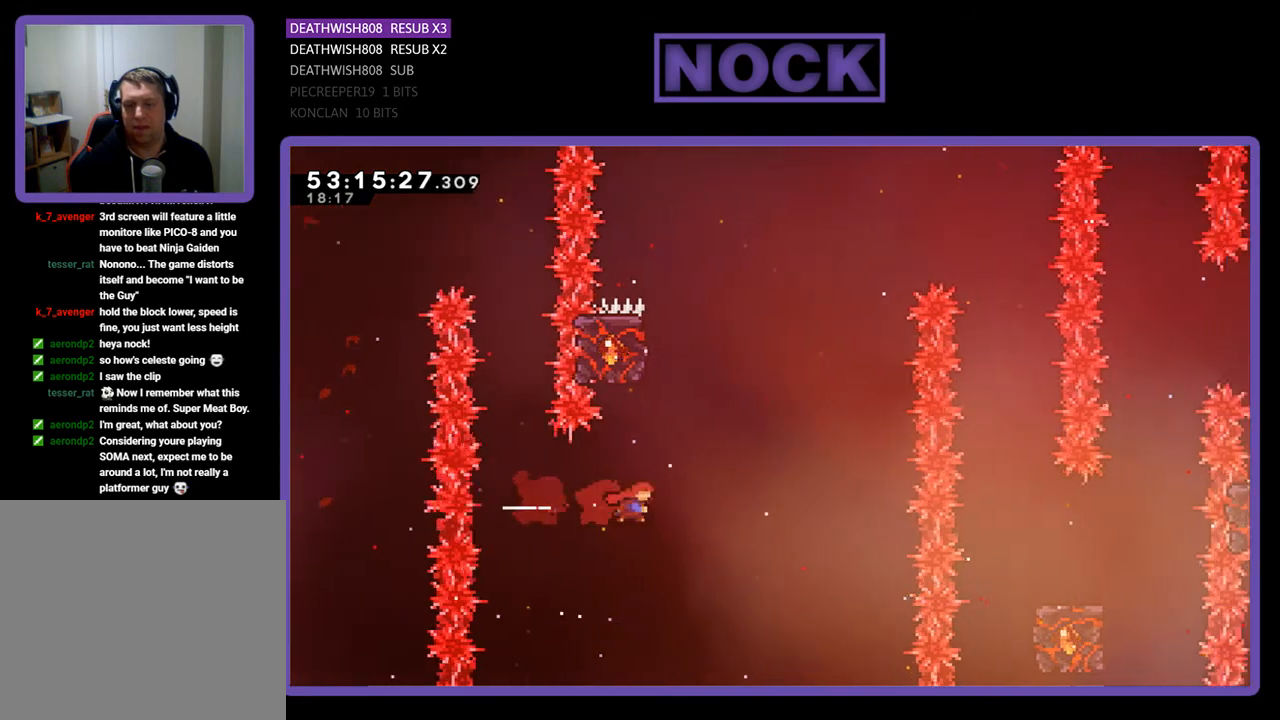
{"buttons": ["CIRCLE", "R2", "DPAD_UP", "DPAD_LEFT"], "right_stick": "center", "events": [[33, "DPAD_UP", "down"], [67, "DPAD_RIGHT", "up"], [100, "CIRCLE", "up"], [167, "CIRCLE", "down"], [433, "DPAD_LEFT", "down"]]}
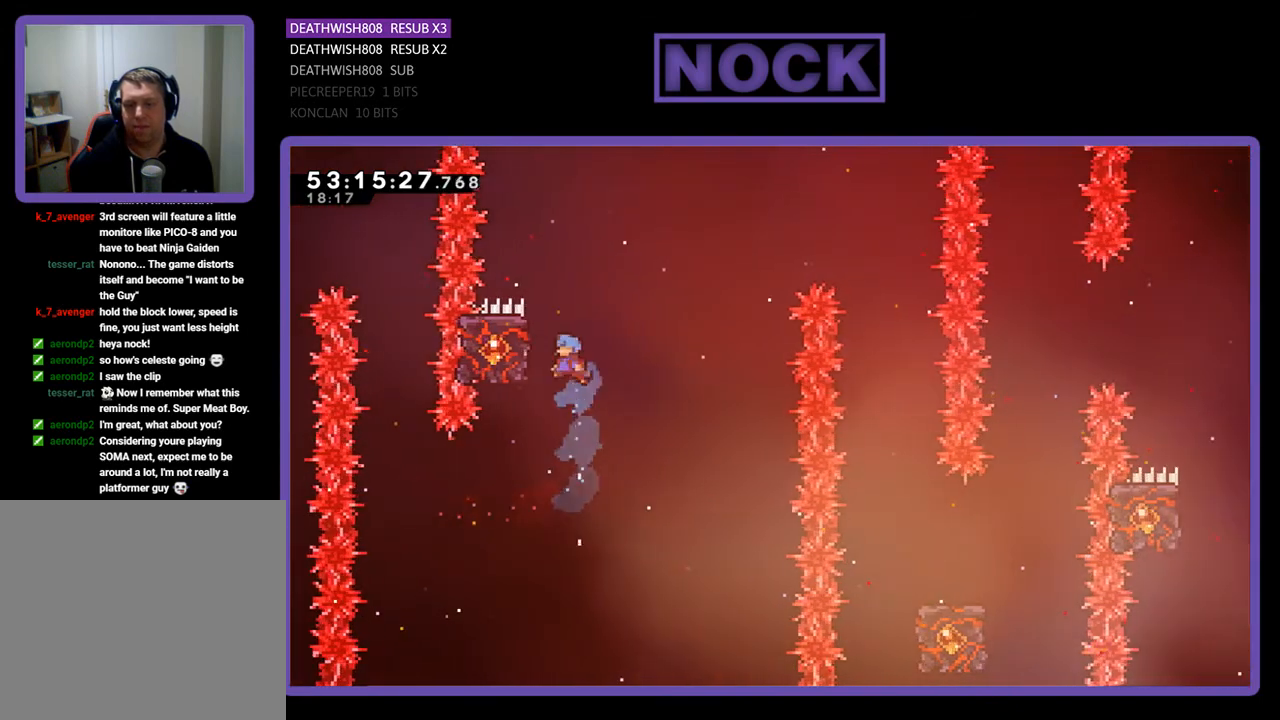
{"buttons": ["R2", "DPAD_UP", "DPAD_RIGHT"], "right_stick": "center", "events": [[133, "CIRCLE", "up"], [300, "DPAD_LEFT", "up"], [500, "DPAD_RIGHT", "down"]]}
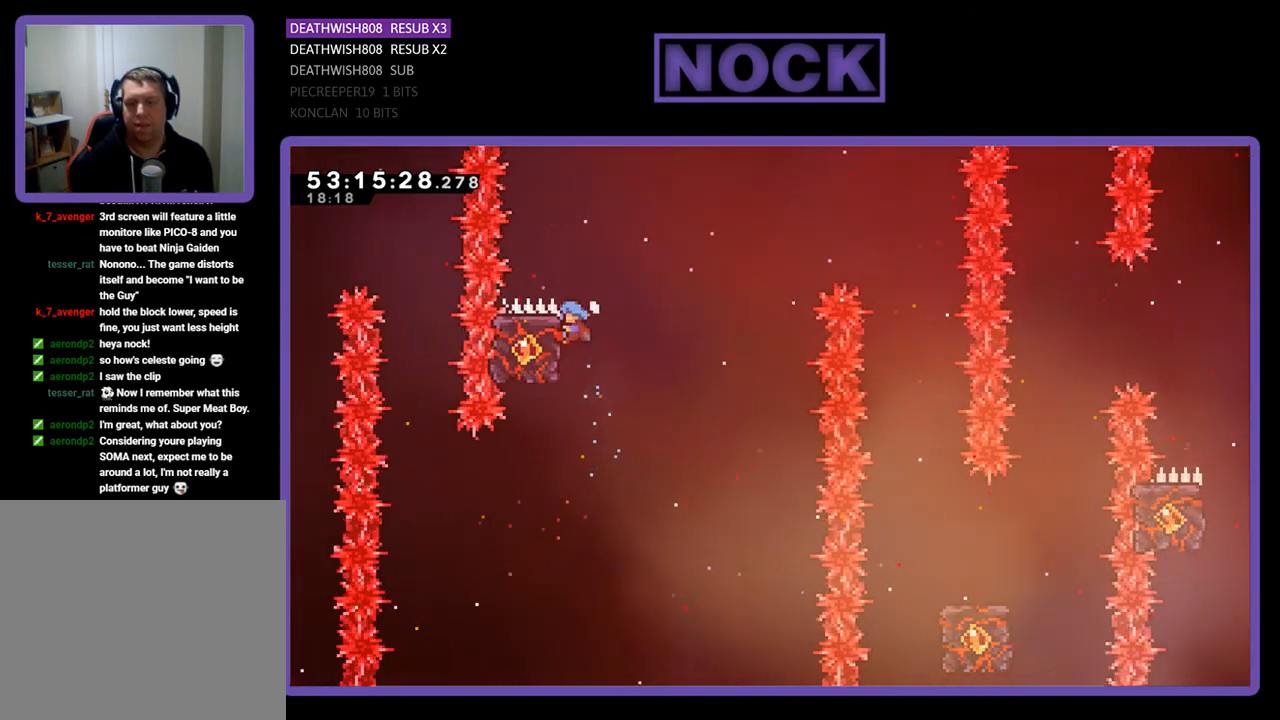
{"buttons": ["R2"], "right_stick": "center", "events": [[133, "CROSS", "down"], [467, "DPAD_UP", "up"], [500, "CROSS", "up"], [500, "DPAD_RIGHT", "up"]]}
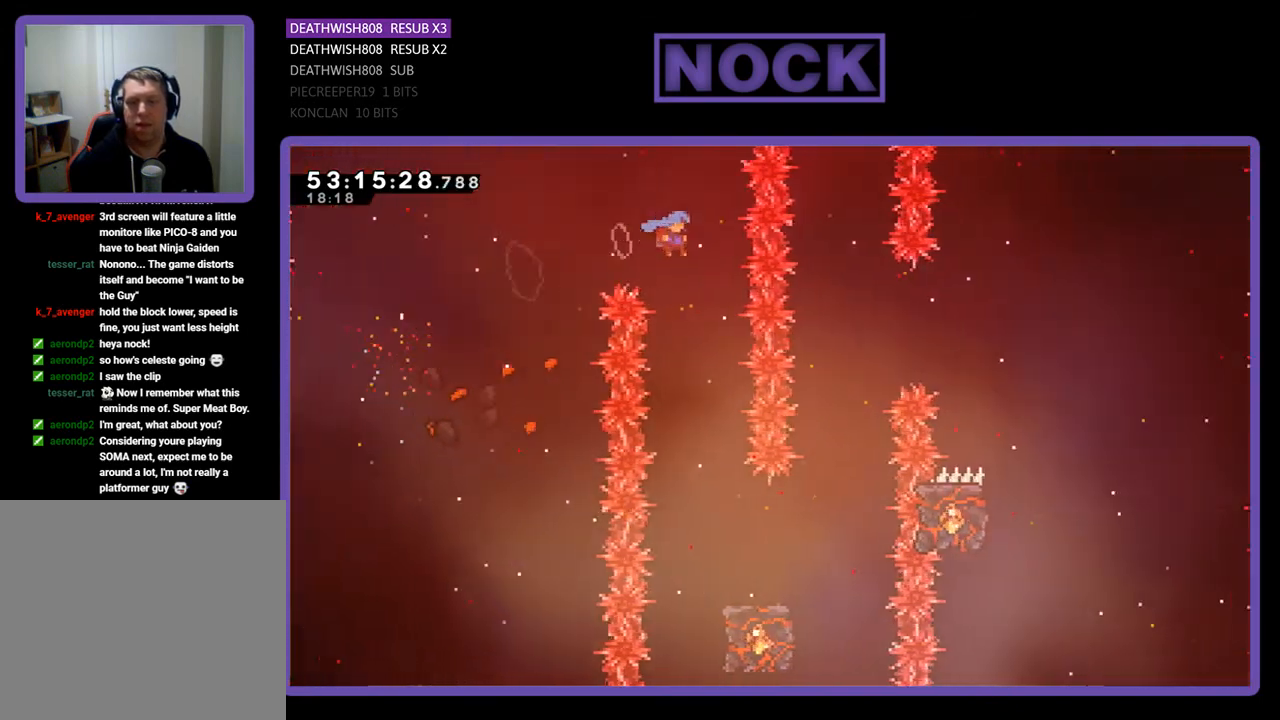
{"buttons": ["R2"], "right_stick": "center", "events": [[67, "DPAD_LEFT", "down"], [333, "DPAD_LEFT", "up"]]}
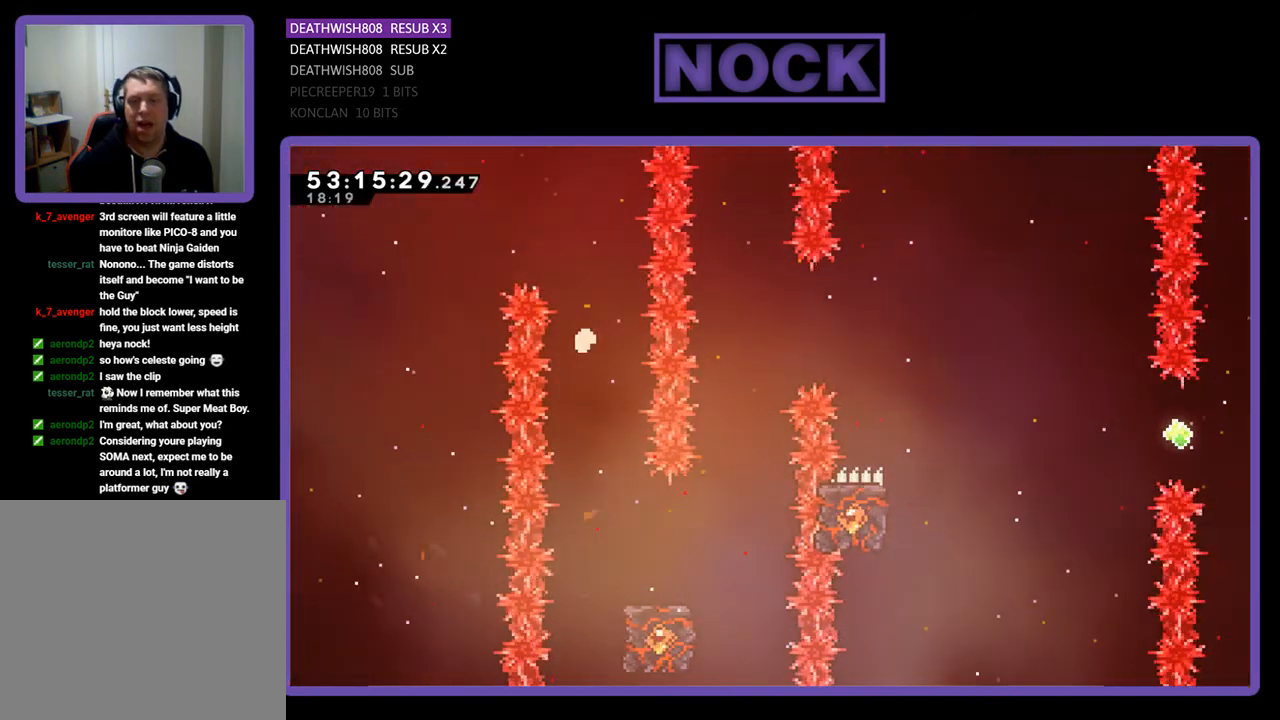
{"buttons": [], "right_stick": "center", "events": [[200, "R2", "up"]]}
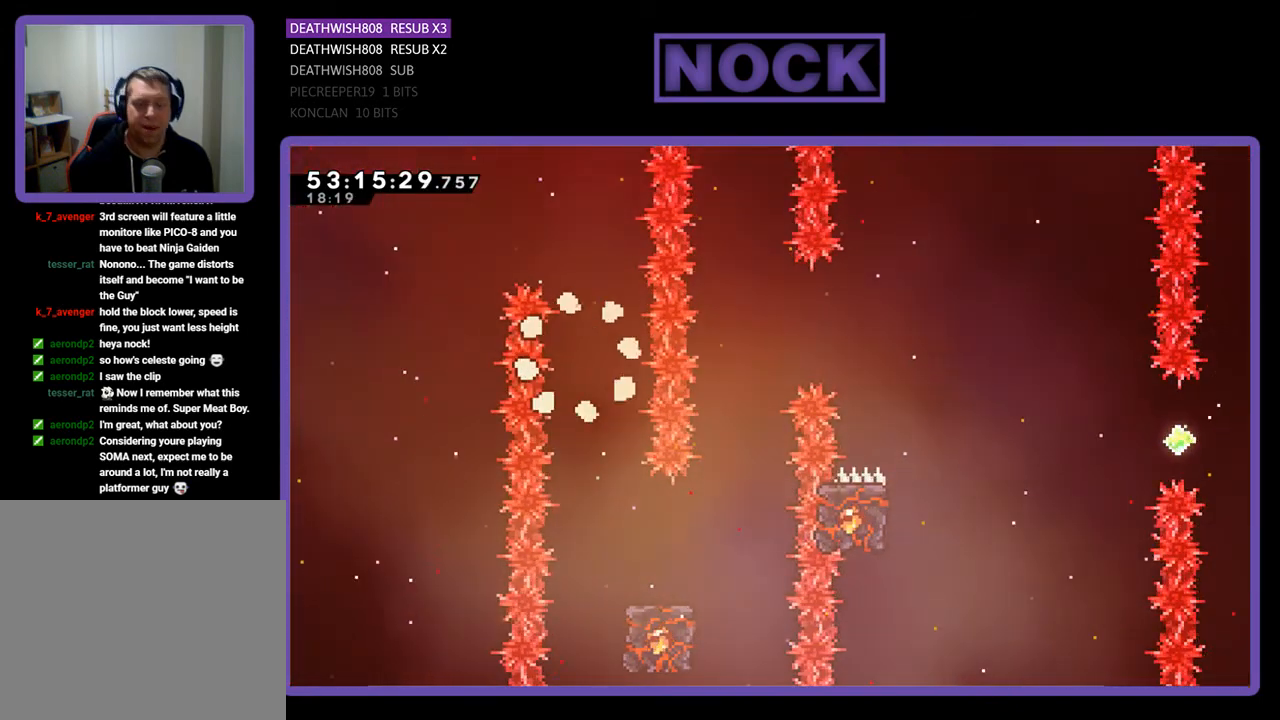
{"buttons": ["R2", "DPAD_RIGHT"], "right_stick": "center", "events": [[400, "R2", "down"], [500, "DPAD_RIGHT", "down"]]}
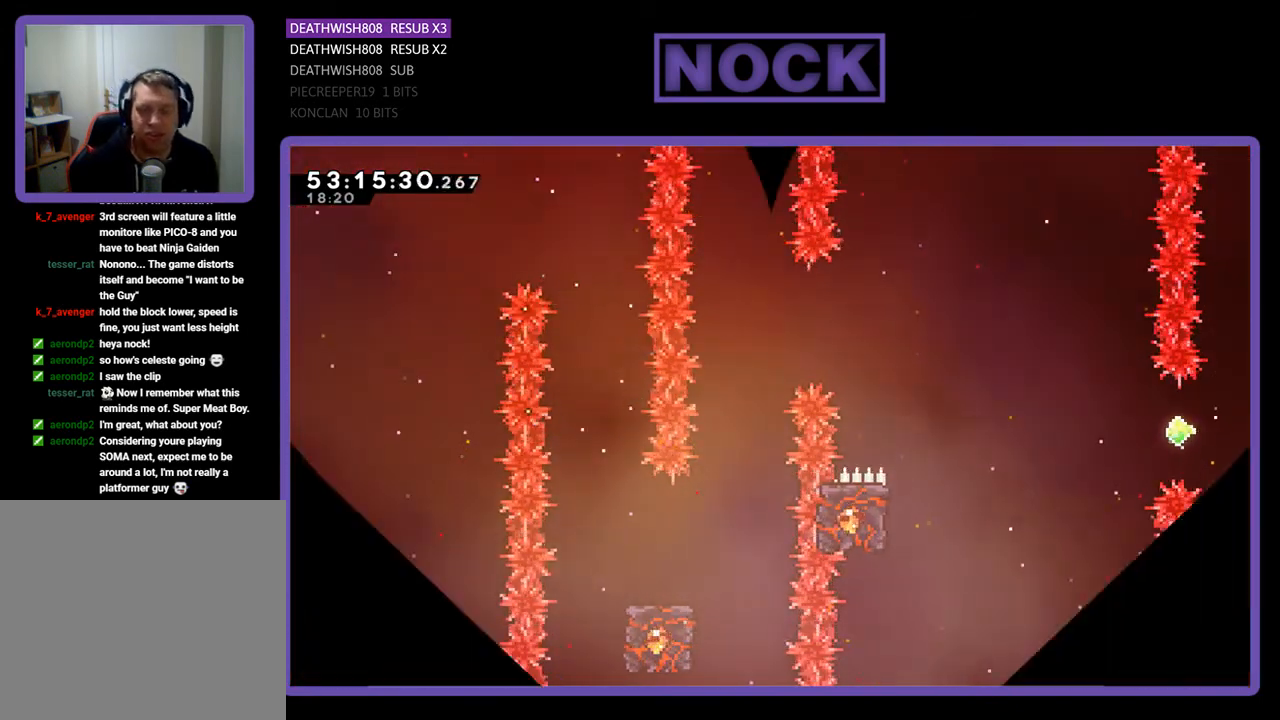
{"buttons": ["R2", "DPAD_RIGHT"], "right_stick": "center", "events": []}
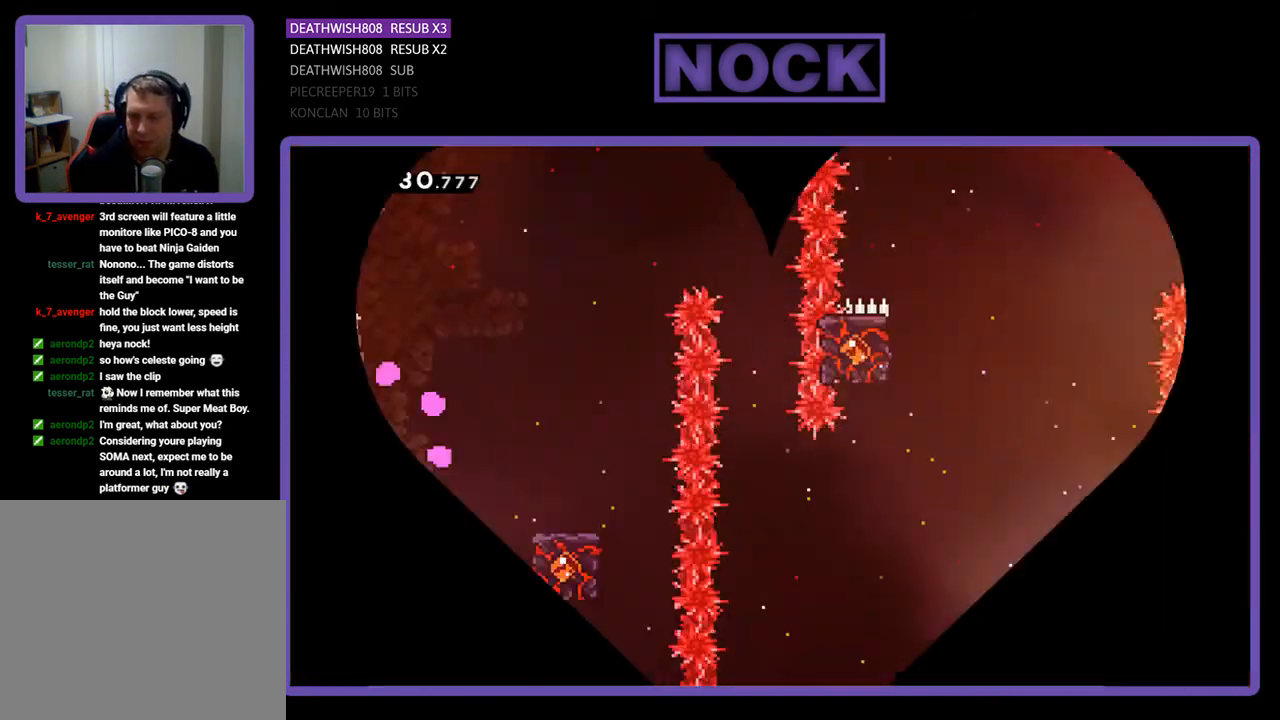
{"buttons": ["R2", "DPAD_RIGHT"], "right_stick": "center", "events": []}
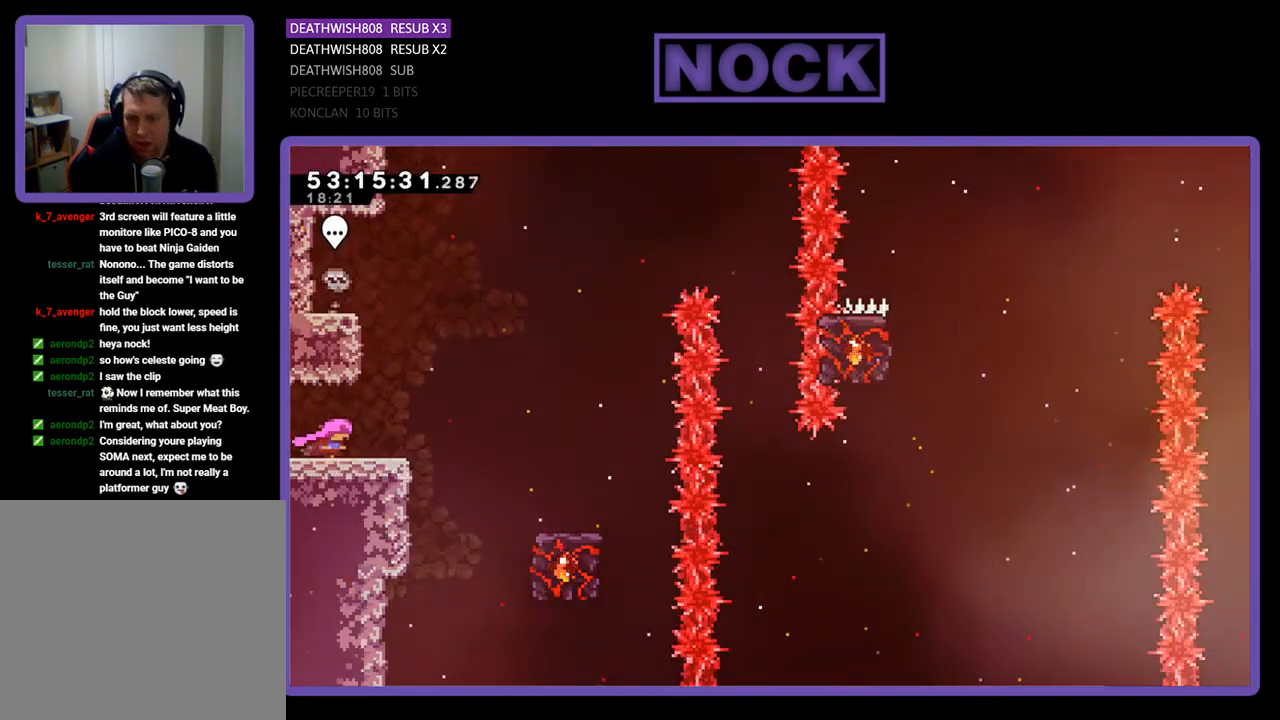
{"buttons": ["R2", "DPAD_RIGHT"], "right_stick": "center", "events": [[233, "CROSS", "down"], [500, "CROSS", "up"]]}
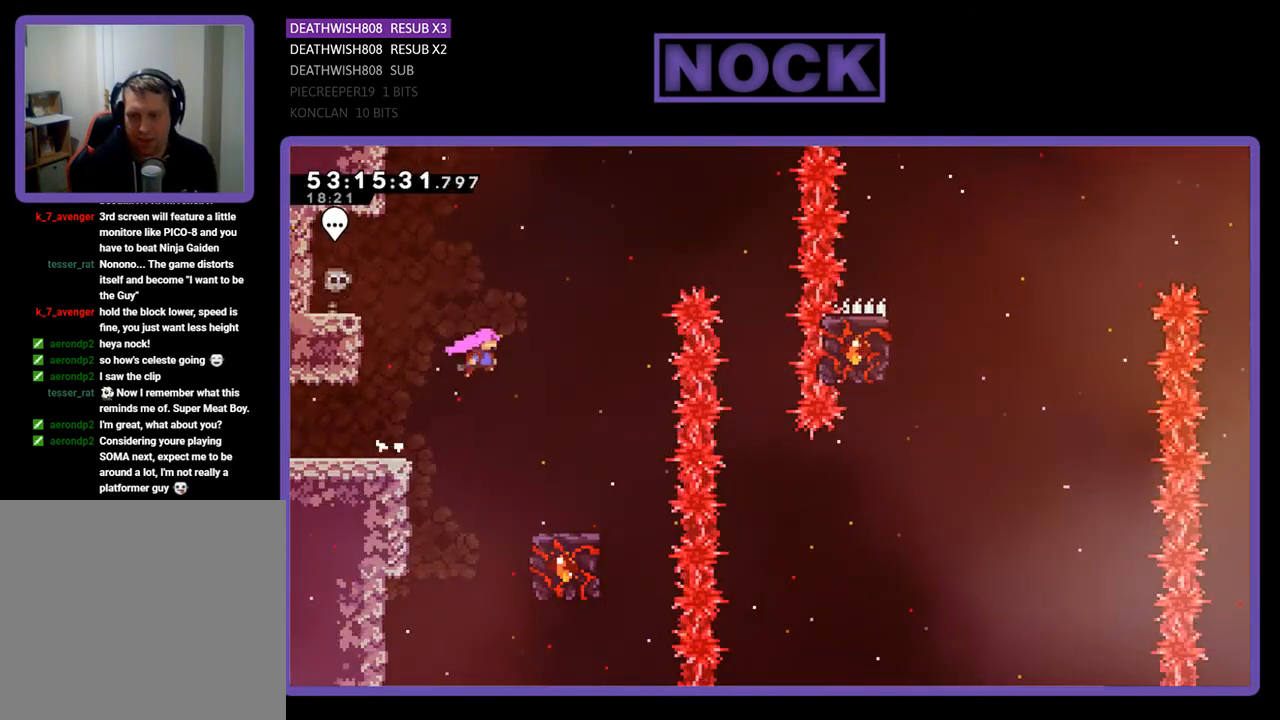
{"buttons": ["R2"], "right_stick": "center", "events": [[267, "DPAD_RIGHT", "up"]]}
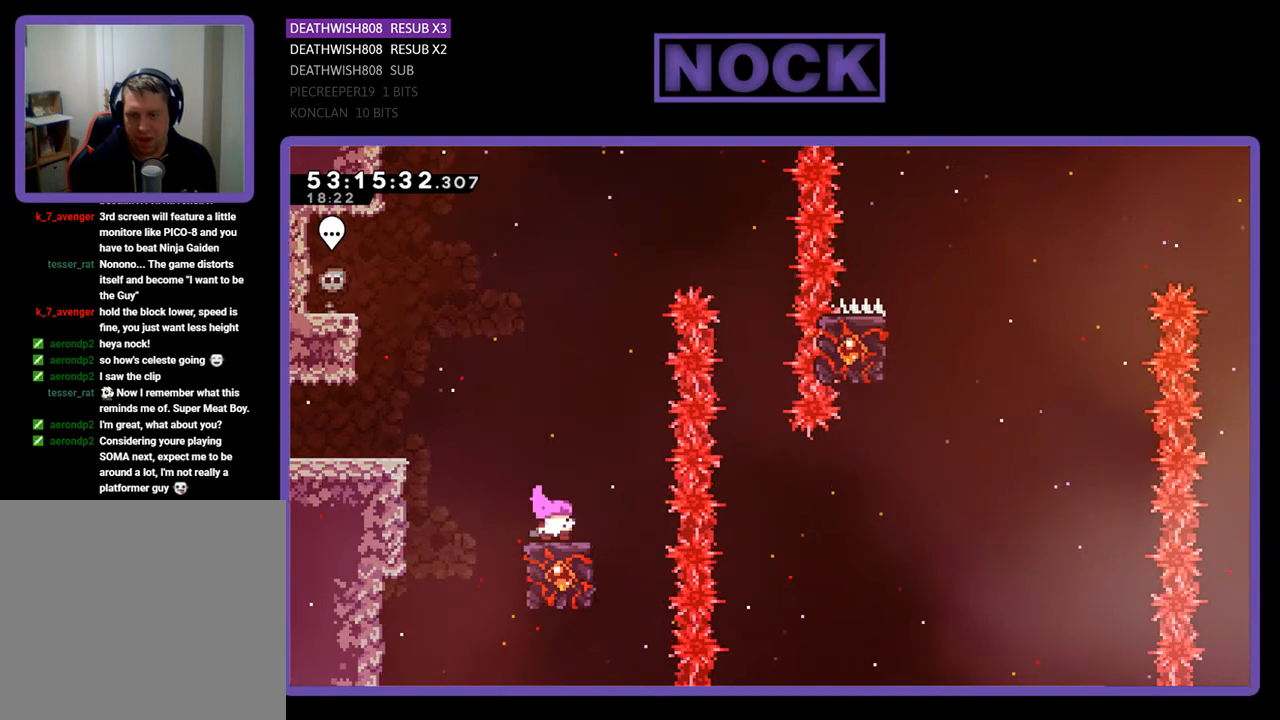
{"buttons": ["CROSS", "R2", "DPAD_RIGHT"], "right_stick": "center", "events": [[367, "DPAD_RIGHT", "down"], [400, "CROSS", "down"]]}
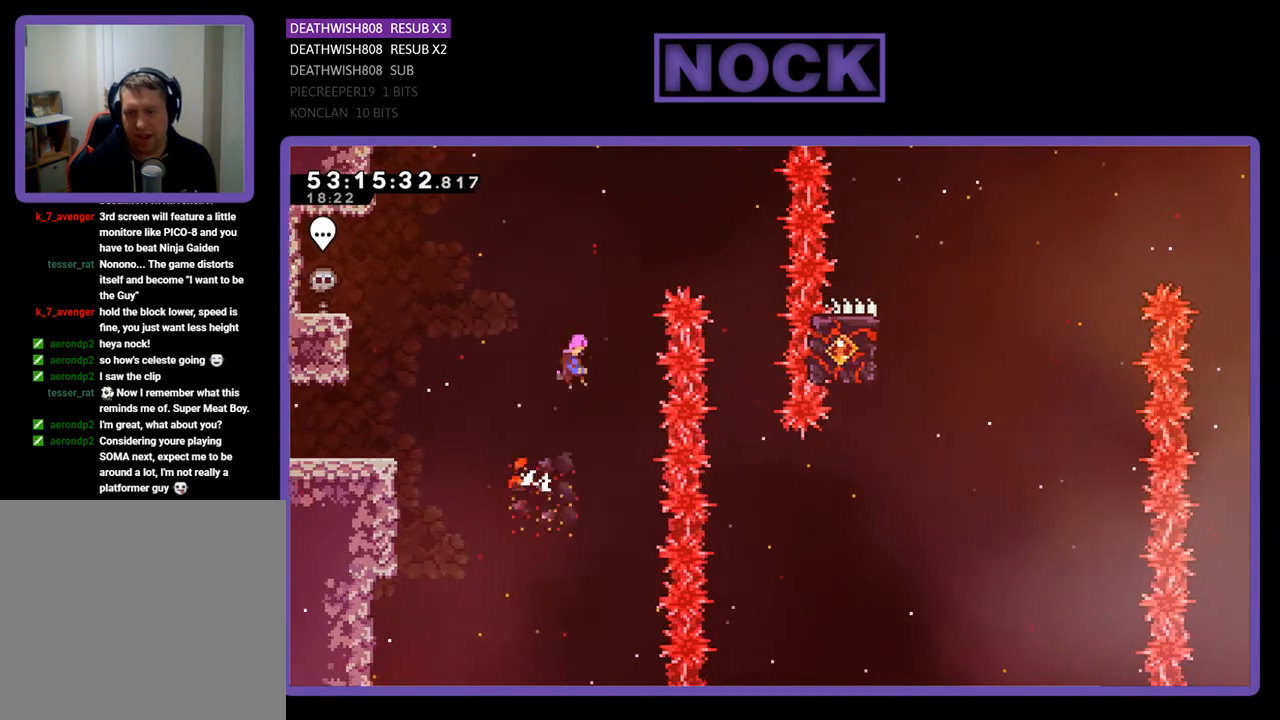
{"buttons": ["CROSS", "R2", "DPAD_RIGHT"], "right_stick": "center", "events": []}
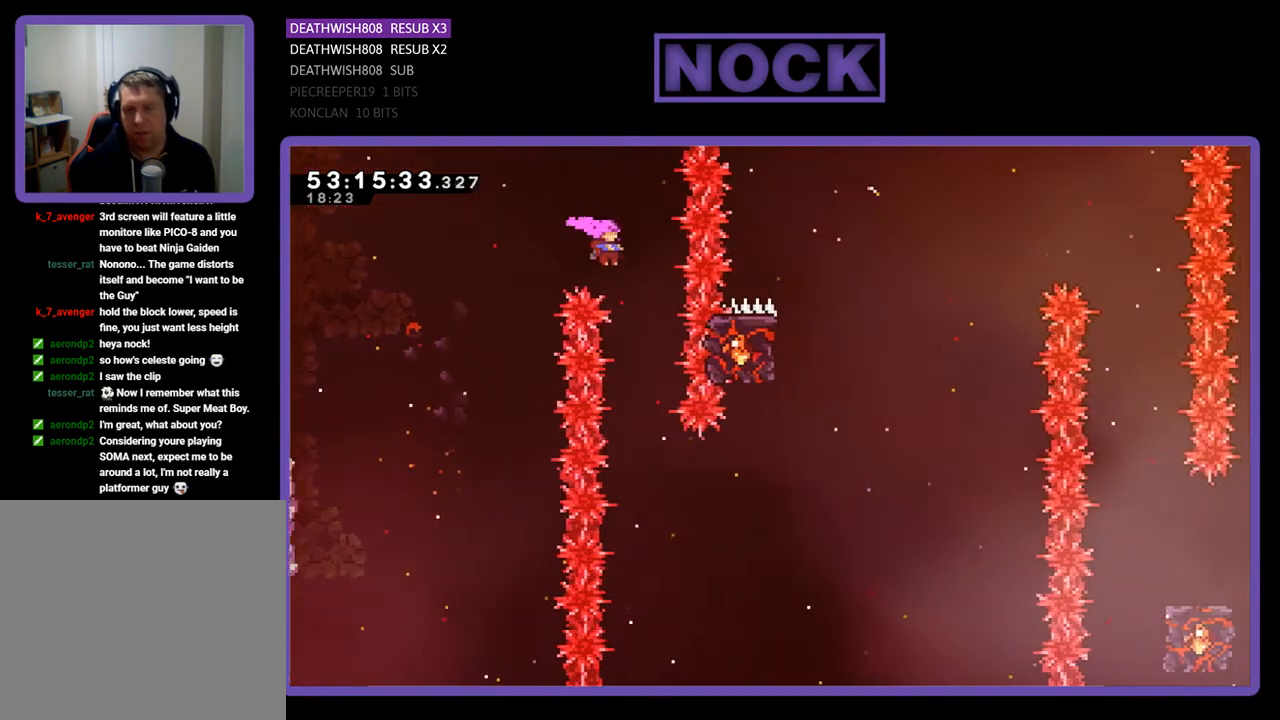
{"buttons": ["R2", "DPAD_RIGHT"], "right_stick": "center", "events": [[100, "CROSS", "up"], [133, "DPAD_RIGHT", "up"], [433, "DPAD_RIGHT", "down"]]}
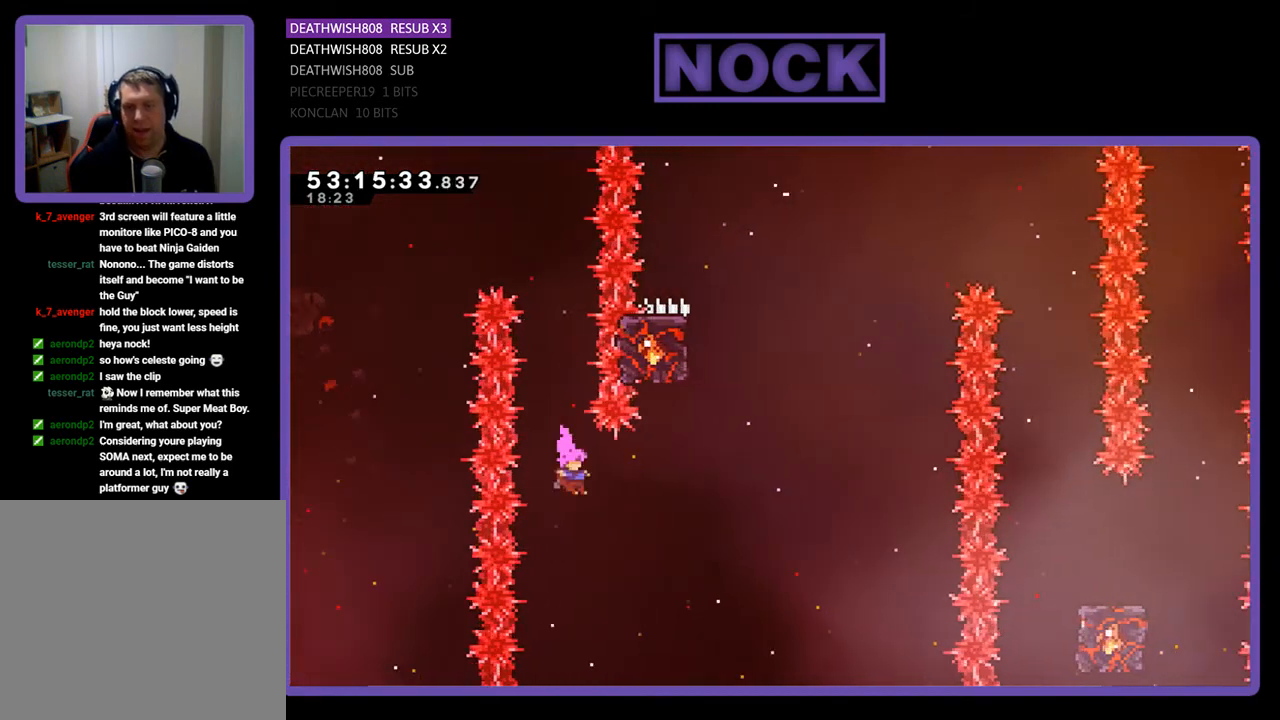
{"buttons": ["CIRCLE", "R2", "DPAD_UP"], "right_stick": "center", "events": [[67, "CIRCLE", "down"], [267, "DPAD_UP", "down"], [300, "CIRCLE", "up"], [300, "DPAD_RIGHT", "up"], [367, "CIRCLE", "down"]]}
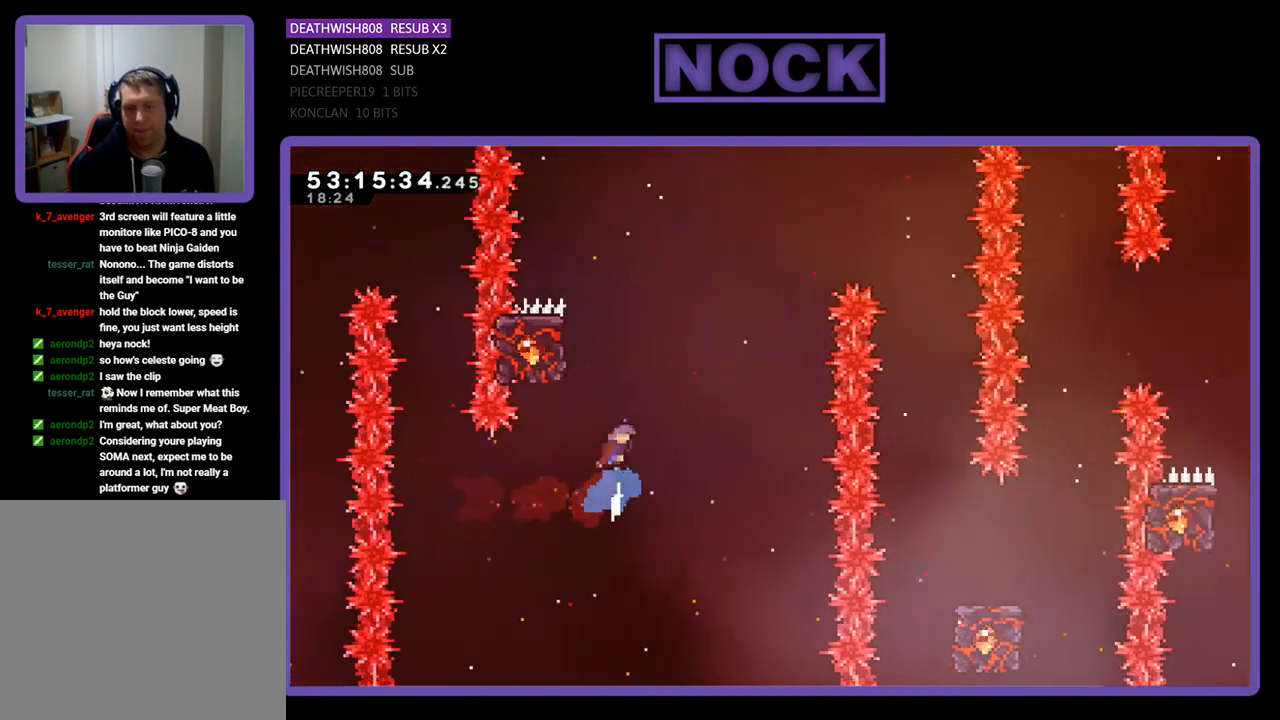
{"buttons": ["R2", "DPAD_UP", "DPAD_LEFT"], "right_stick": "center", "events": [[100, "DPAD_LEFT", "down"], [367, "CIRCLE", "up"]]}